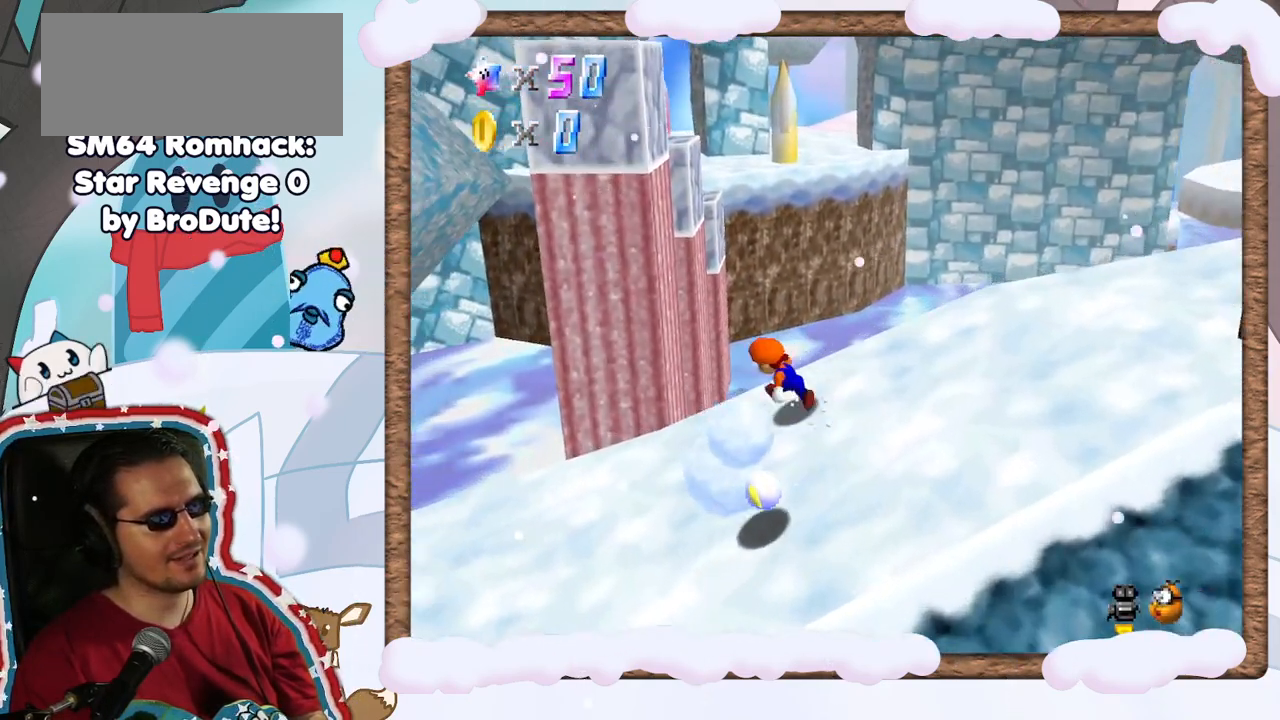
Gameplay with a controller (Nintendo layout); each line is a JSON object with the inputs held at the frame after it. "events" lists button and stick changes between this image and that frame as [ms after this image, input, new state], when the widget could be followed in between. Not read: L3 R3.
{"buttons": [], "left_stick": "down", "events": [[100, "left_stick", "left"], [250, "left_stick", "down-left"], [383, "left_stick", "down"]]}
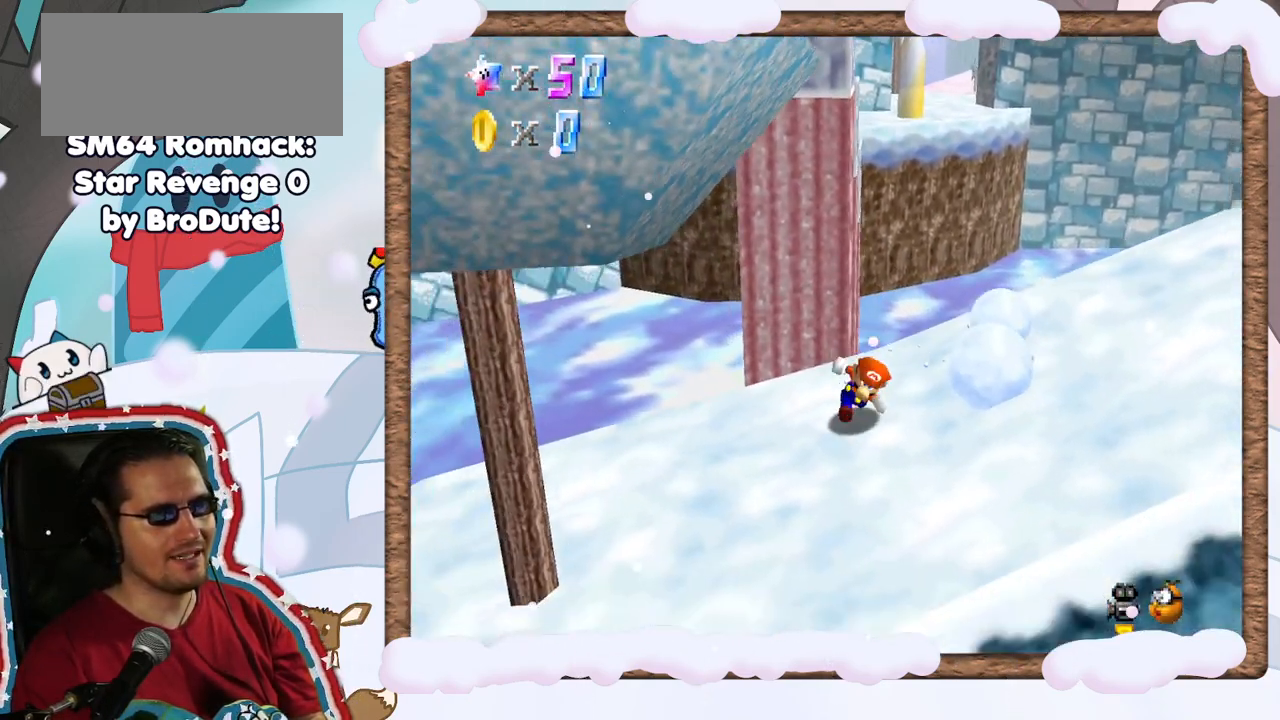
{"buttons": [], "left_stick": "up-right", "events": [[100, "left_stick", "down-right"], [233, "left_stick", "right"], [500, "left_stick", "up-right"]]}
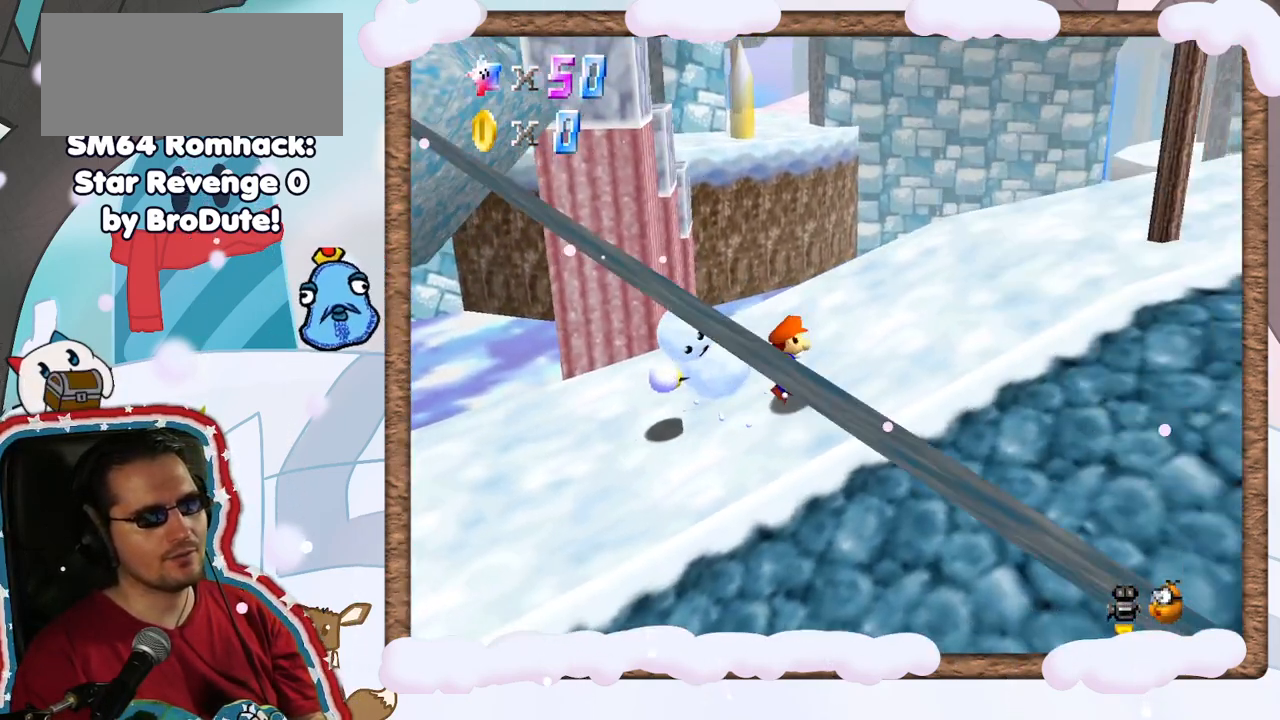
{"buttons": [], "left_stick": "up-left", "events": [[133, "left_stick", "up"], [333, "left_stick", "up-left"]]}
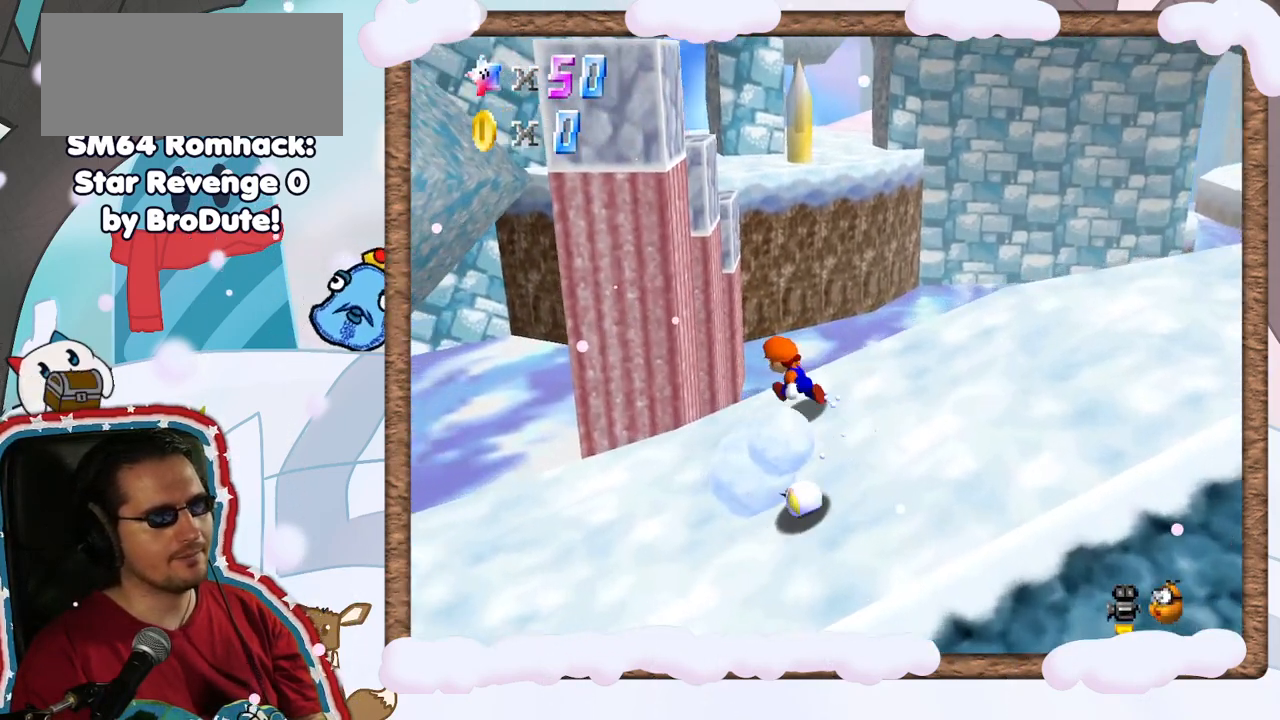
{"buttons": ["C_DOWN"], "left_stick": "down", "events": [[83, "left_stick", "left"], [200, "left_stick", "down-left"], [350, "left_stick", "down"], [500, "C_DOWN", "down"]]}
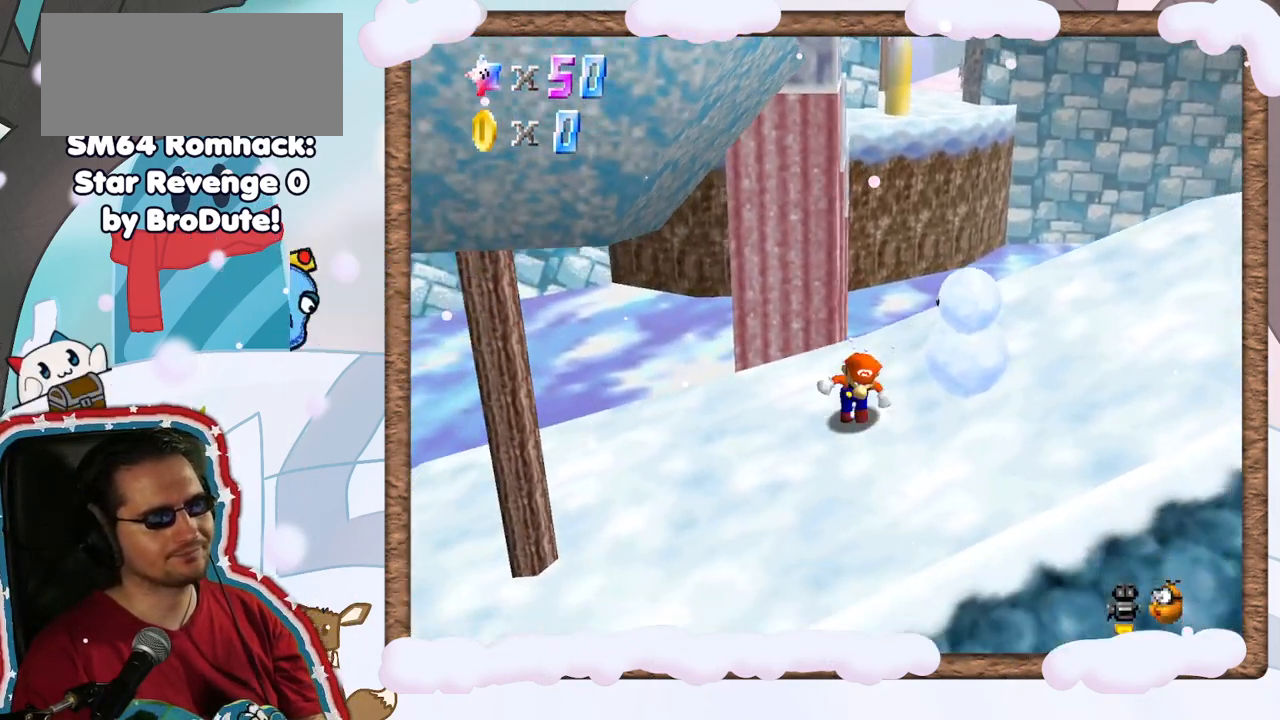
{"buttons": [], "left_stick": "up-right", "events": [[67, "C_DOWN", "up"], [67, "left_stick", "down-right"], [200, "left_stick", "right"], [350, "left_stick", "up-right"]]}
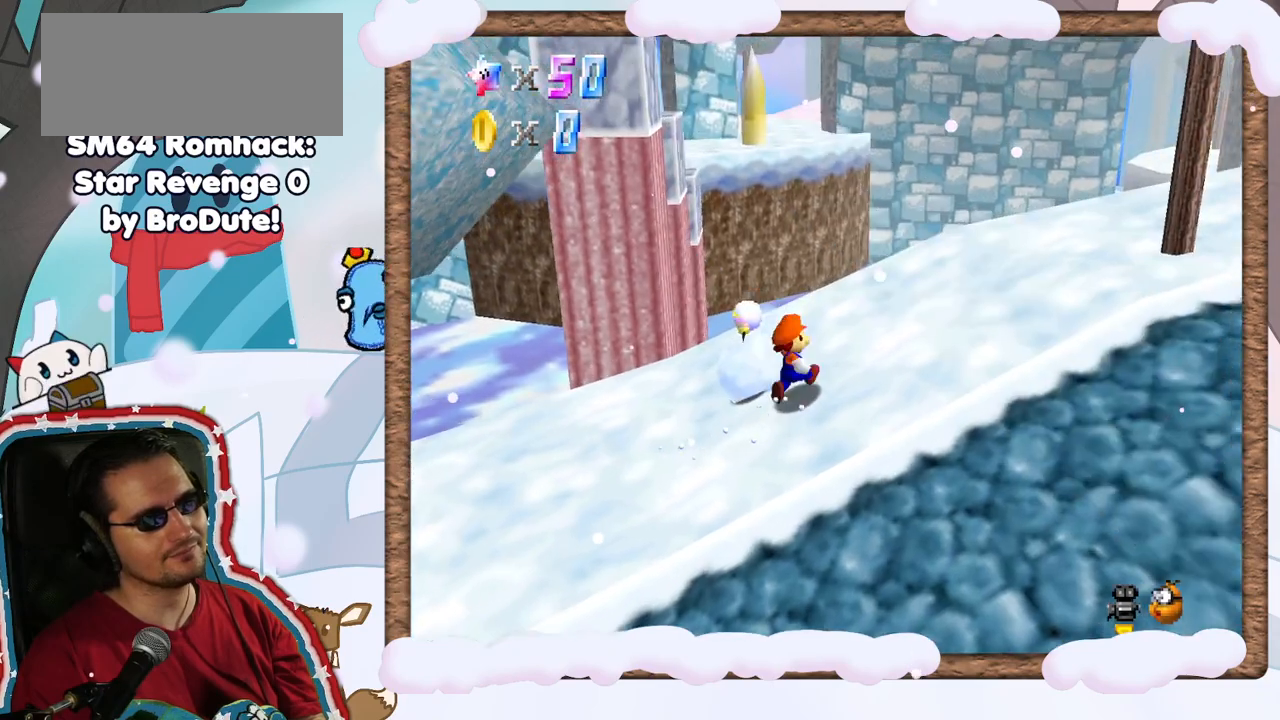
{"buttons": [], "left_stick": "up-left", "events": [[150, "left_stick", "up"], [267, "left_stick", "up-left"]]}
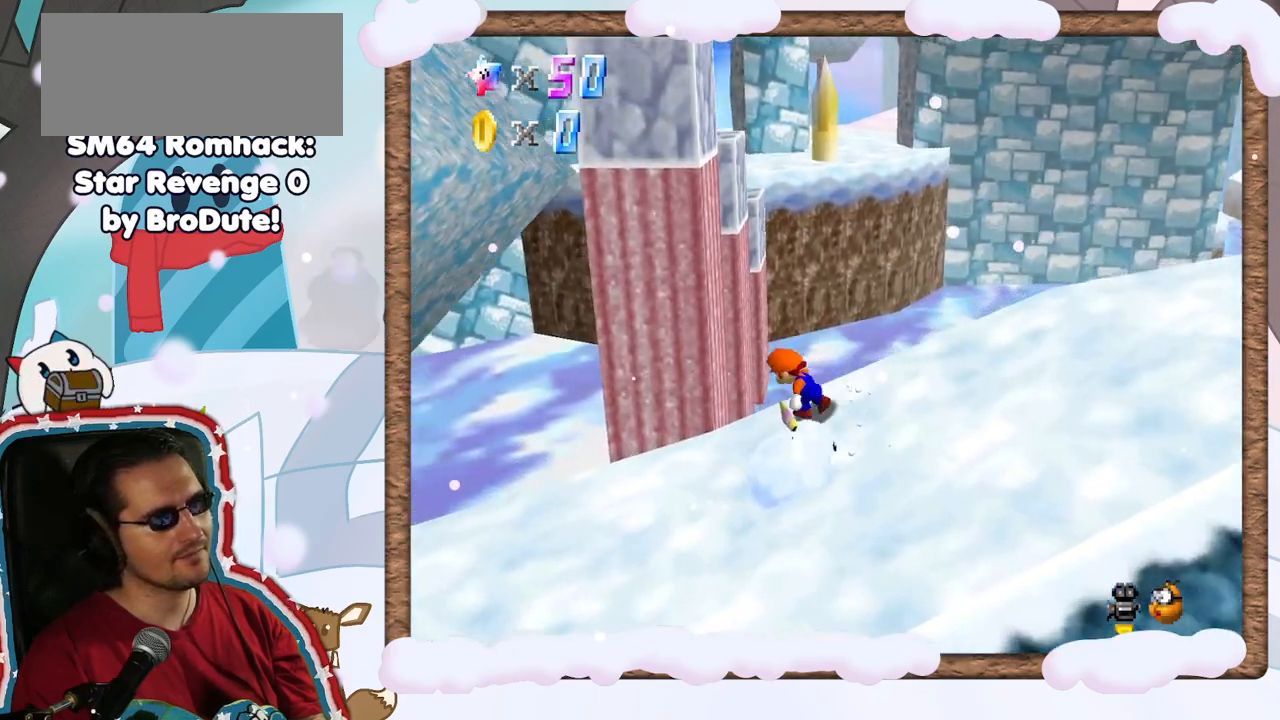
{"buttons": [], "left_stick": "down-right", "events": [[50, "left_stick", "left"], [167, "left_stick", "down-left"], [283, "left_stick", "down"], [467, "left_stick", "down-right"]]}
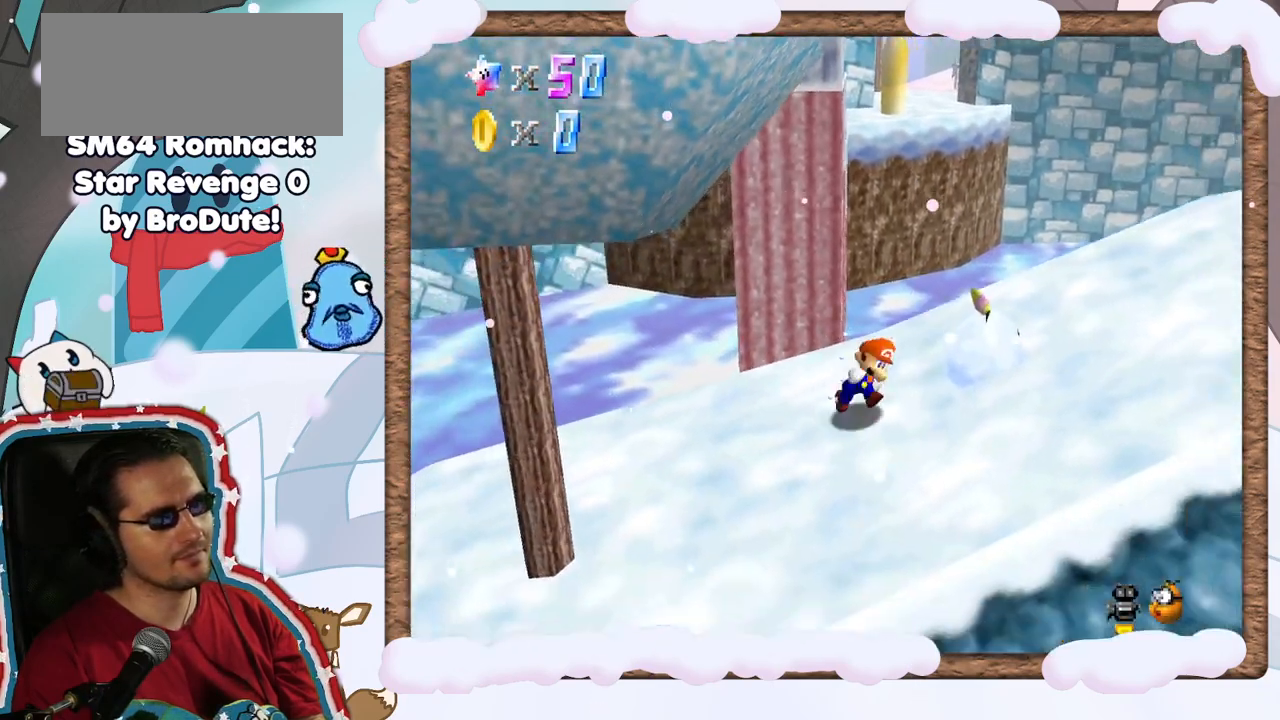
{"buttons": ["C_RIGHT"], "left_stick": "center", "events": [[167, "C_RIGHT", "down"], [267, "left_stick", "right"], [283, "C_RIGHT", "up"], [383, "C_RIGHT", "down"], [500, "left_stick", "center"]]}
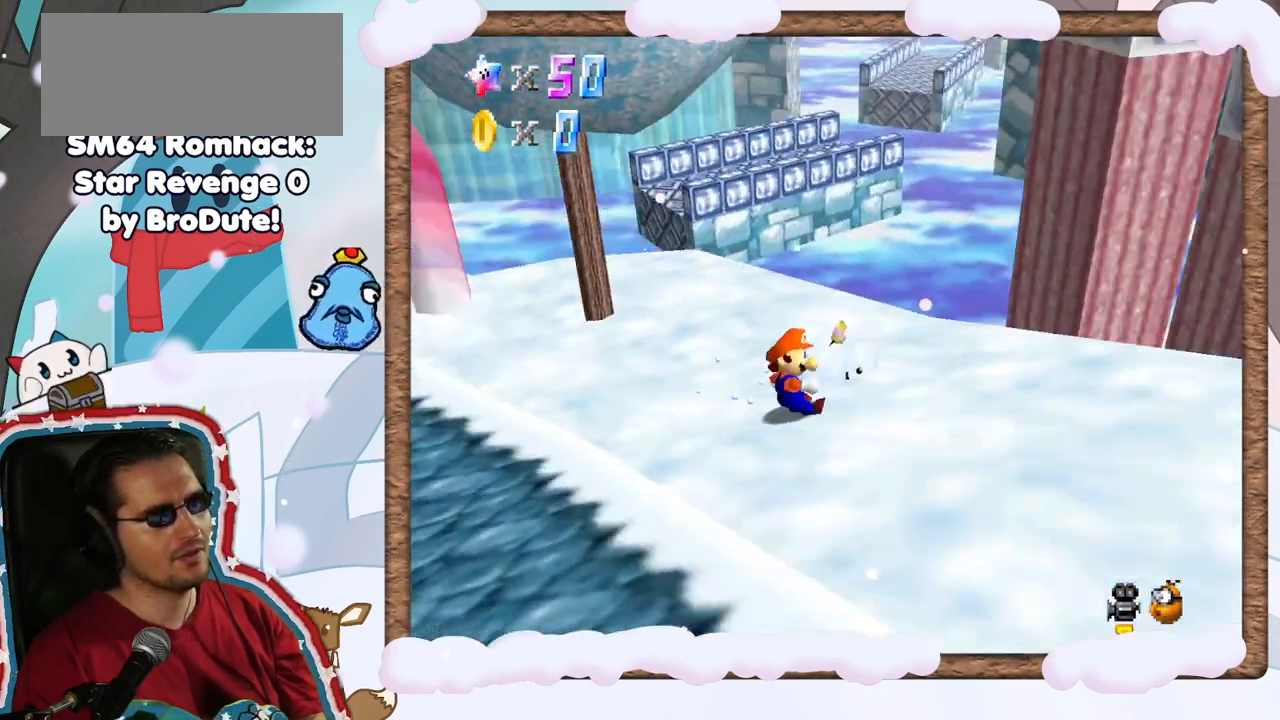
{"buttons": [], "left_stick": "center", "events": [[50, "C_RIGHT", "up"], [117, "C_RIGHT", "down"], [250, "C_RIGHT", "up"]]}
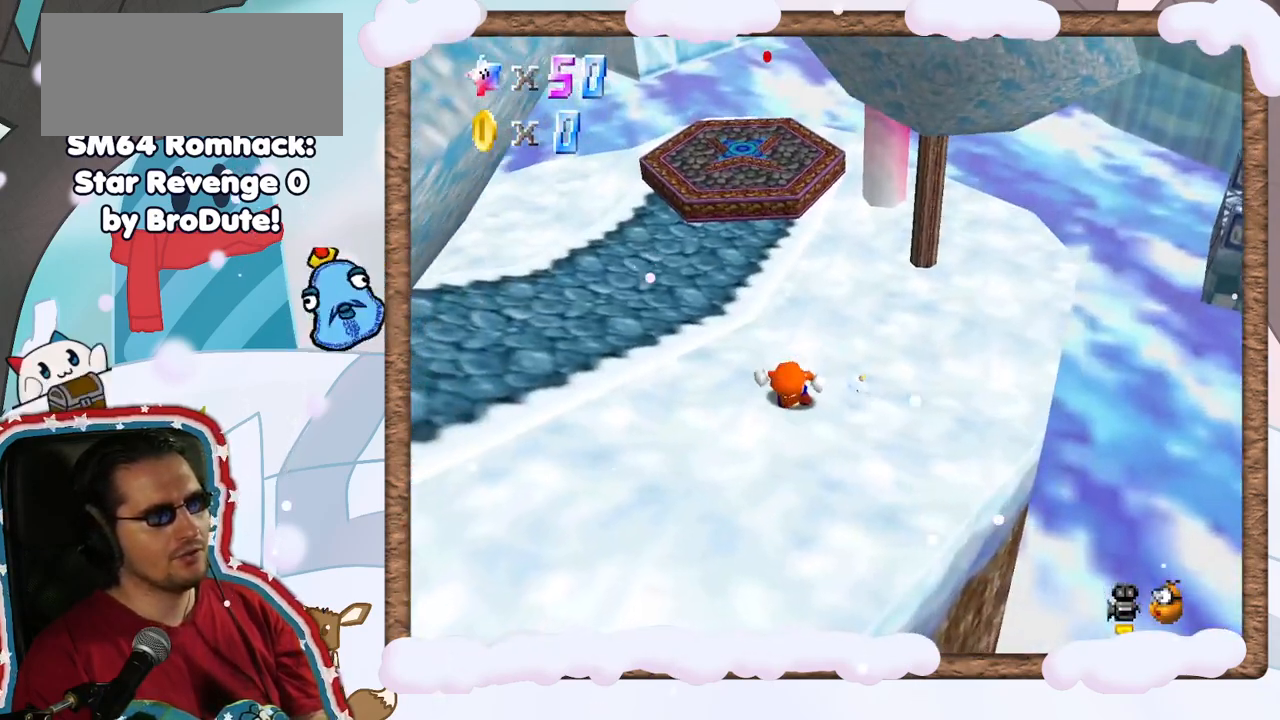
{"buttons": [], "left_stick": "down-right", "events": [[133, "C_RIGHT", "down"], [250, "C_RIGHT", "up"], [350, "left_stick", "right"], [467, "left_stick", "down-right"]]}
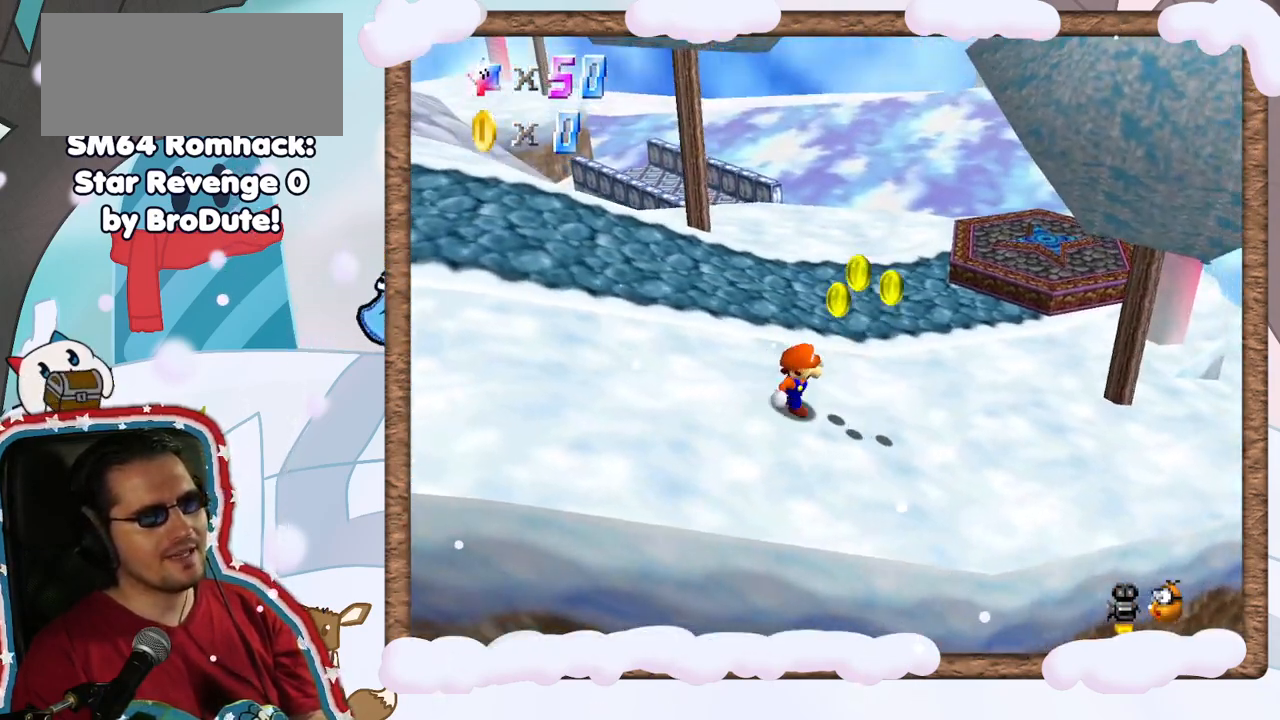
{"buttons": [], "left_stick": "right", "events": [[100, "DPAD_UP", "down"], [167, "DPAD_UP", "up"], [217, "left_stick", "right"], [233, "DPAD_DOWN", "down"], [317, "DPAD_DOWN", "up"]]}
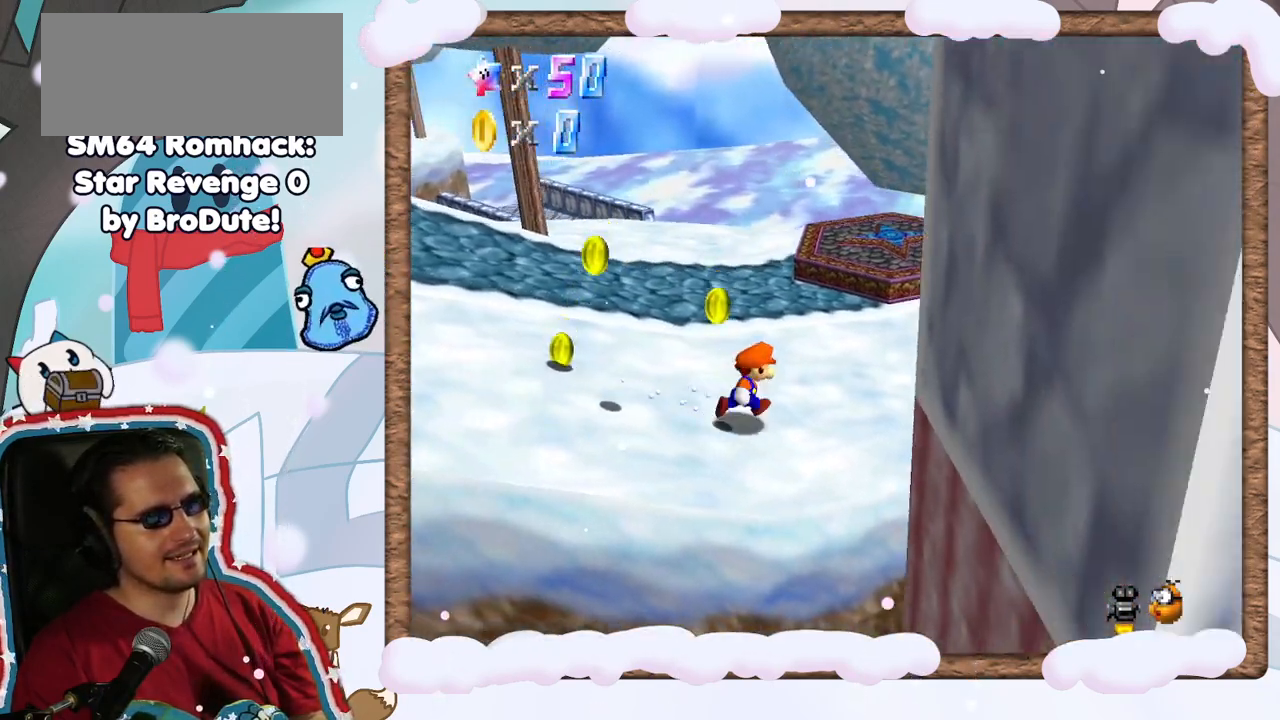
{"buttons": [], "left_stick": "left", "events": [[67, "left_stick", "up"], [133, "left_stick", "up-left"], [450, "left_stick", "left"]]}
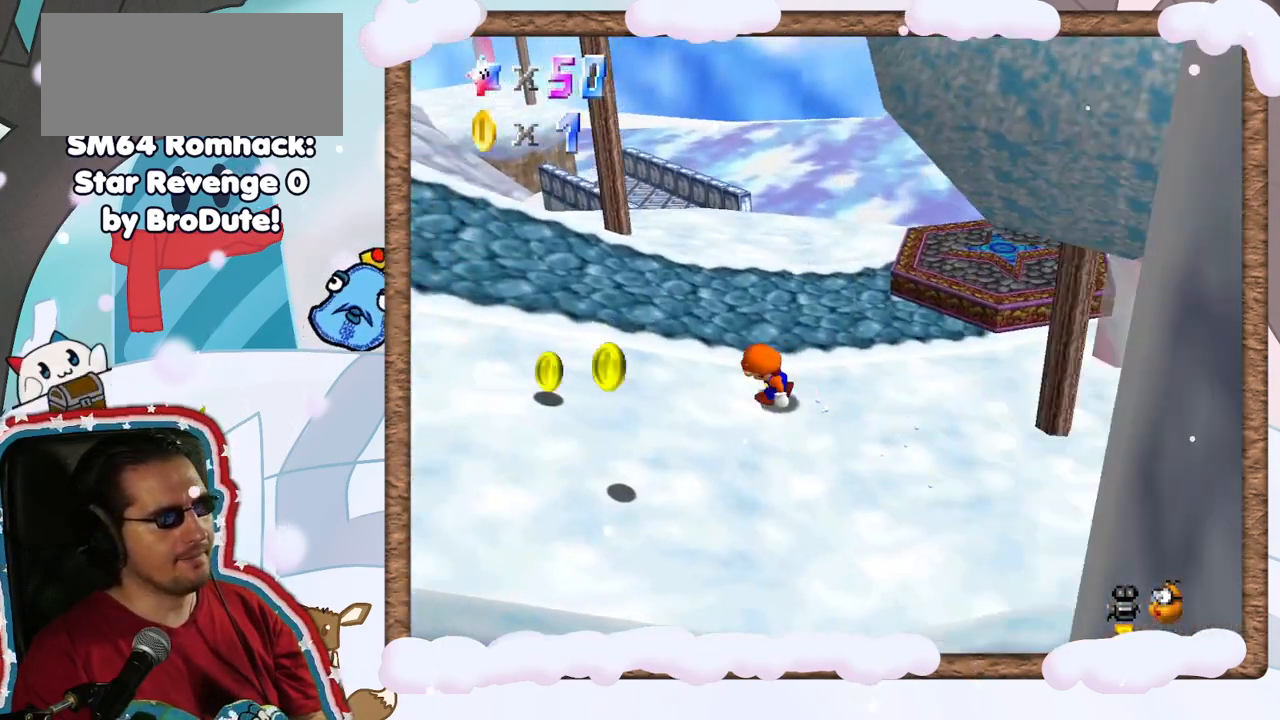
{"buttons": [], "left_stick": "down-left", "events": [[433, "left_stick", "down-left"]]}
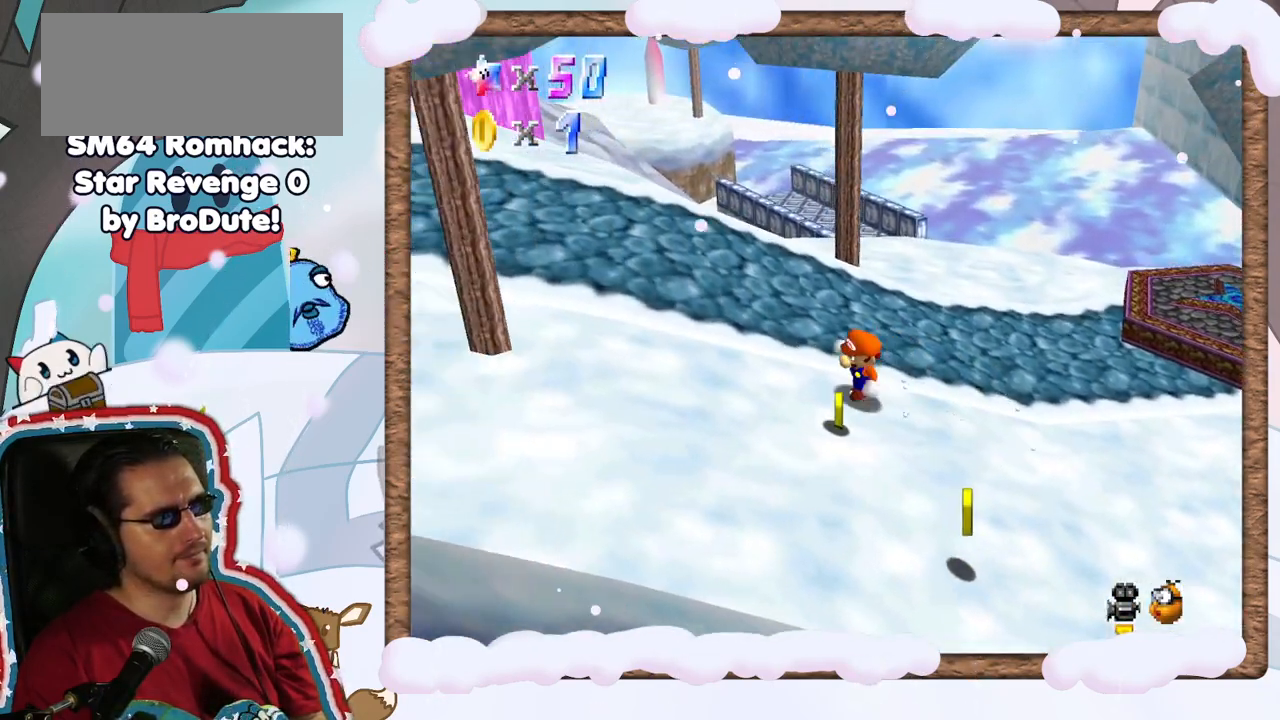
{"buttons": [], "left_stick": "down", "events": [[33, "left_stick", "down"]]}
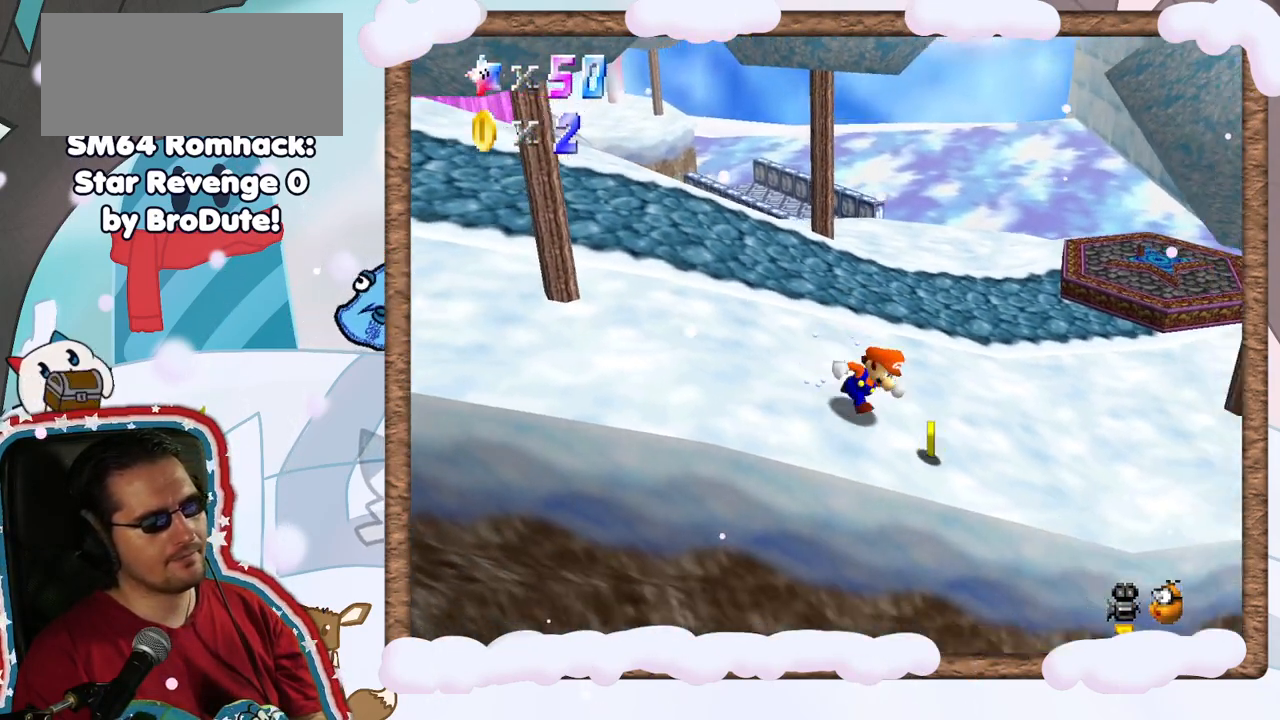
{"buttons": [], "left_stick": "up-right", "events": [[67, "left_stick", "right"], [250, "left_stick", "up-right"]]}
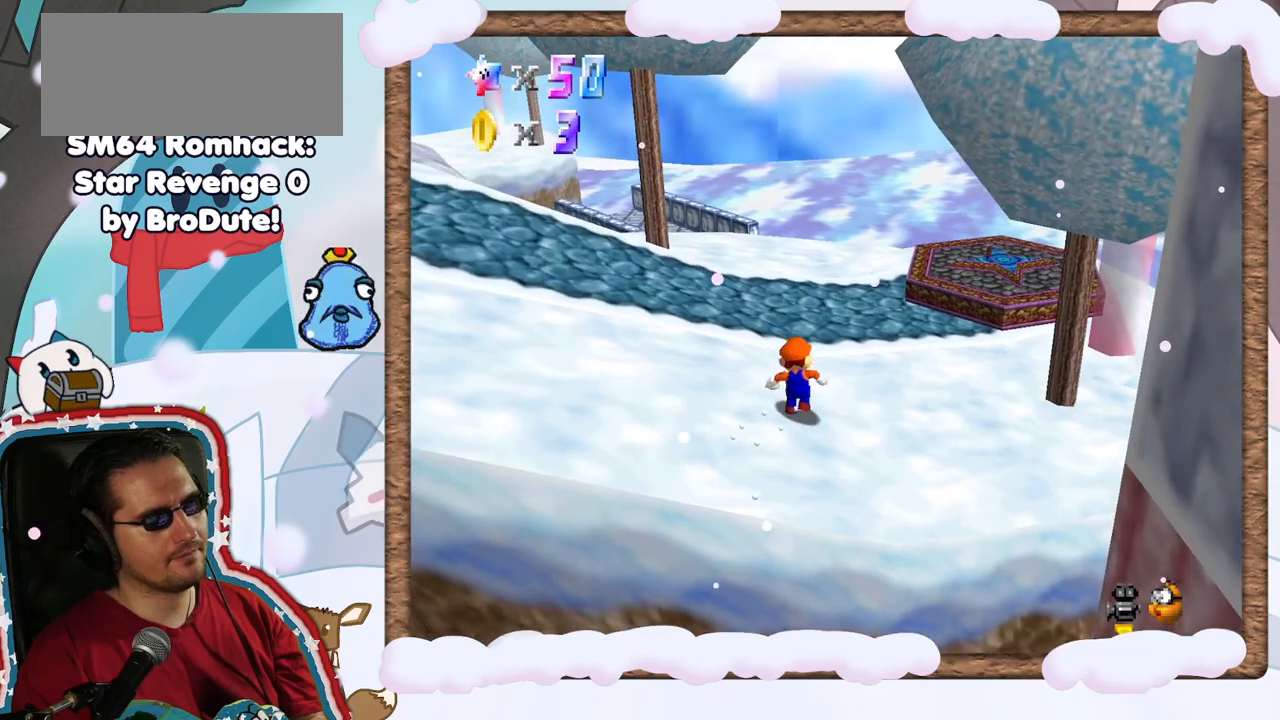
{"buttons": ["C_RIGHT"], "left_stick": "up-right", "events": [[83, "C_RIGHT", "down"], [200, "C_RIGHT", "up"], [400, "C_RIGHT", "down"]]}
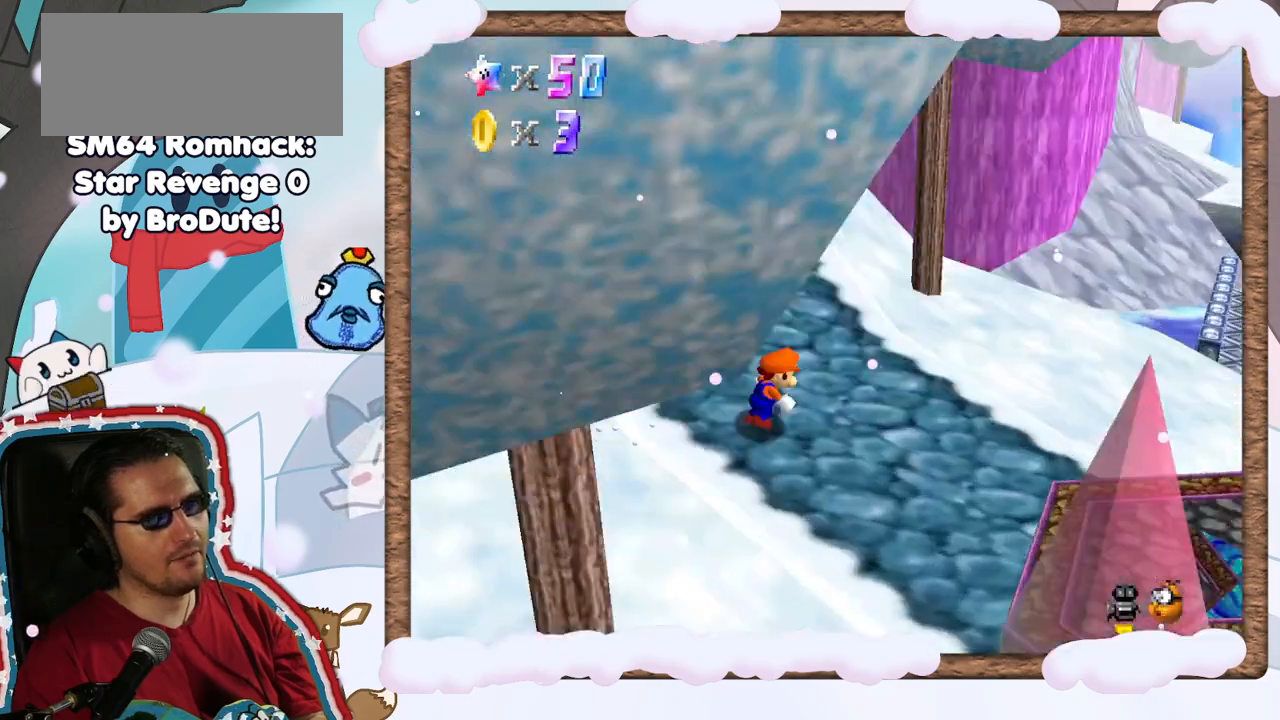
{"buttons": [], "left_stick": "down", "events": [[17, "C_RIGHT", "up"], [67, "left_stick", "right"], [233, "left_stick", "down-right"], [450, "left_stick", "down"]]}
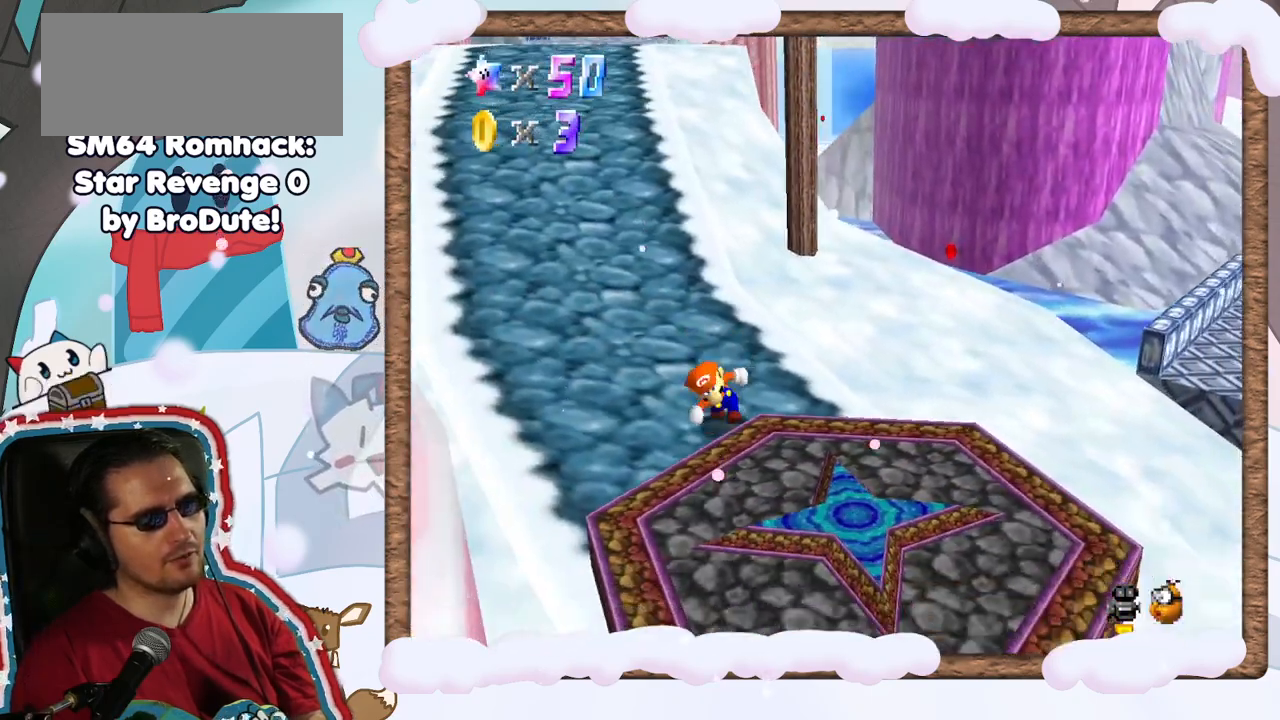
{"buttons": [], "left_stick": "up", "events": [[17, "left_stick", "down-left"], [133, "left_stick", "left"], [250, "left_stick", "up-left"], [367, "left_stick", "up"]]}
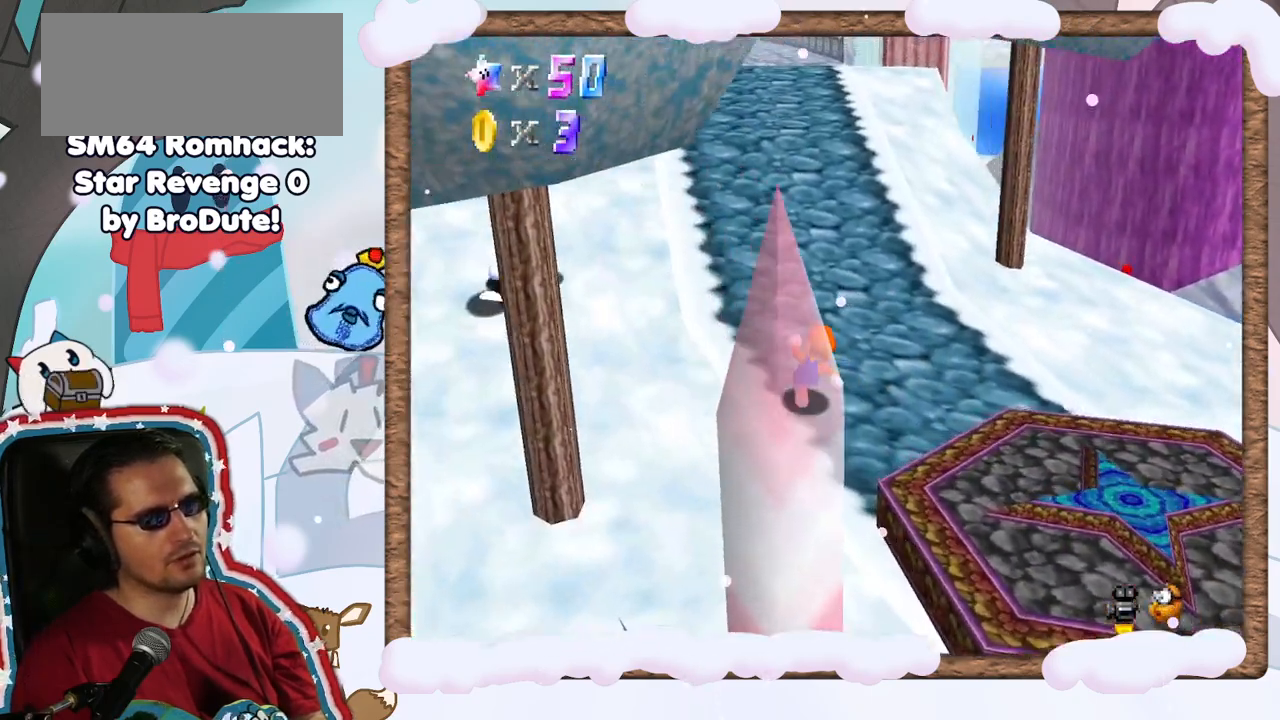
{"buttons": [], "left_stick": "up-left", "events": [[67, "A", "down"], [217, "B", "down"], [383, "A", "up"], [433, "B", "up"], [467, "left_stick", "up-left"]]}
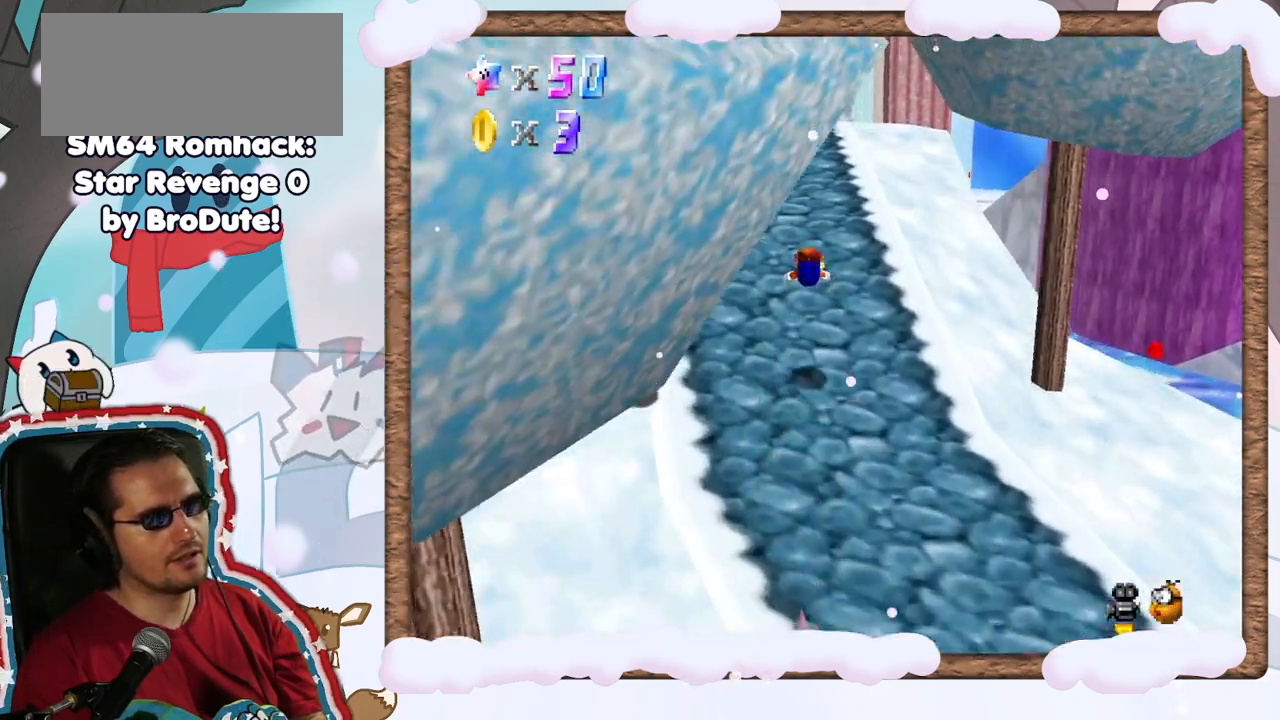
{"buttons": ["A"], "left_stick": "up", "events": [[333, "A", "down"], [450, "left_stick", "up"]]}
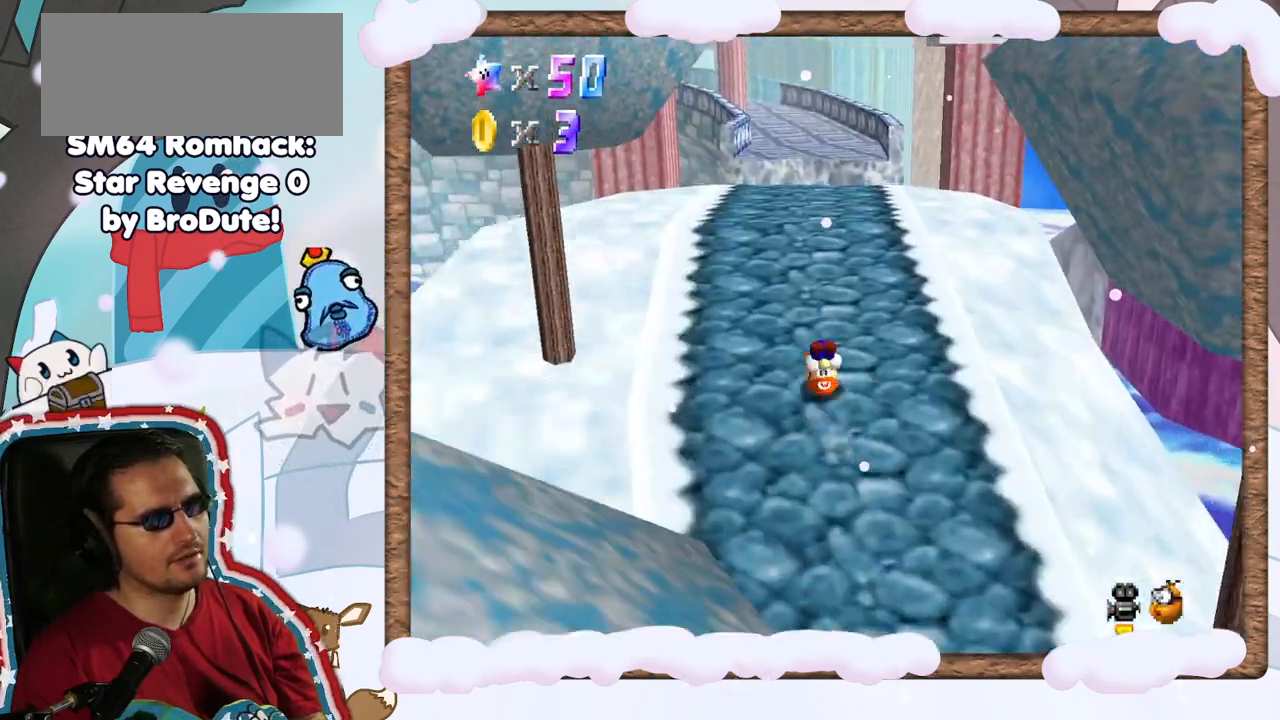
{"buttons": [], "left_stick": "up-left", "events": [[17, "A", "up"], [500, "left_stick", "up-left"]]}
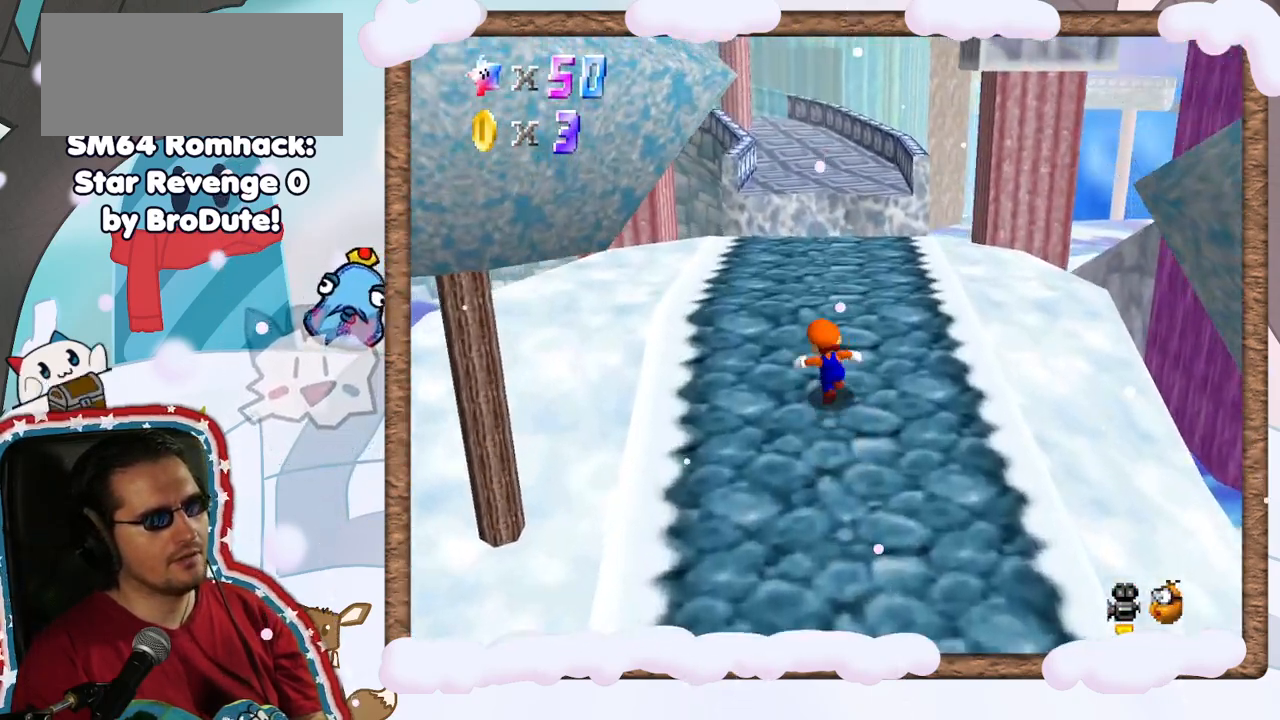
{"buttons": [], "left_stick": "up", "events": [[167, "left_stick", "up"]]}
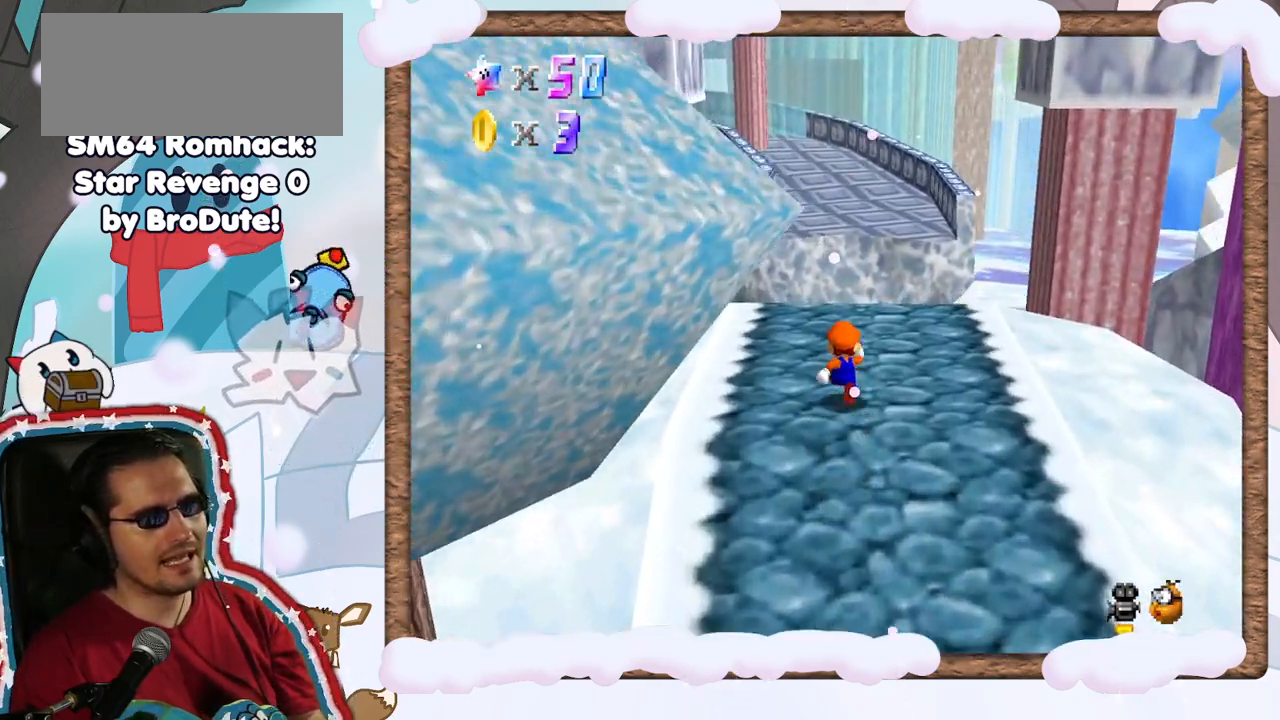
{"buttons": ["A", "Z"], "left_stick": "up", "events": [[300, "Z", "down"], [400, "A", "down"]]}
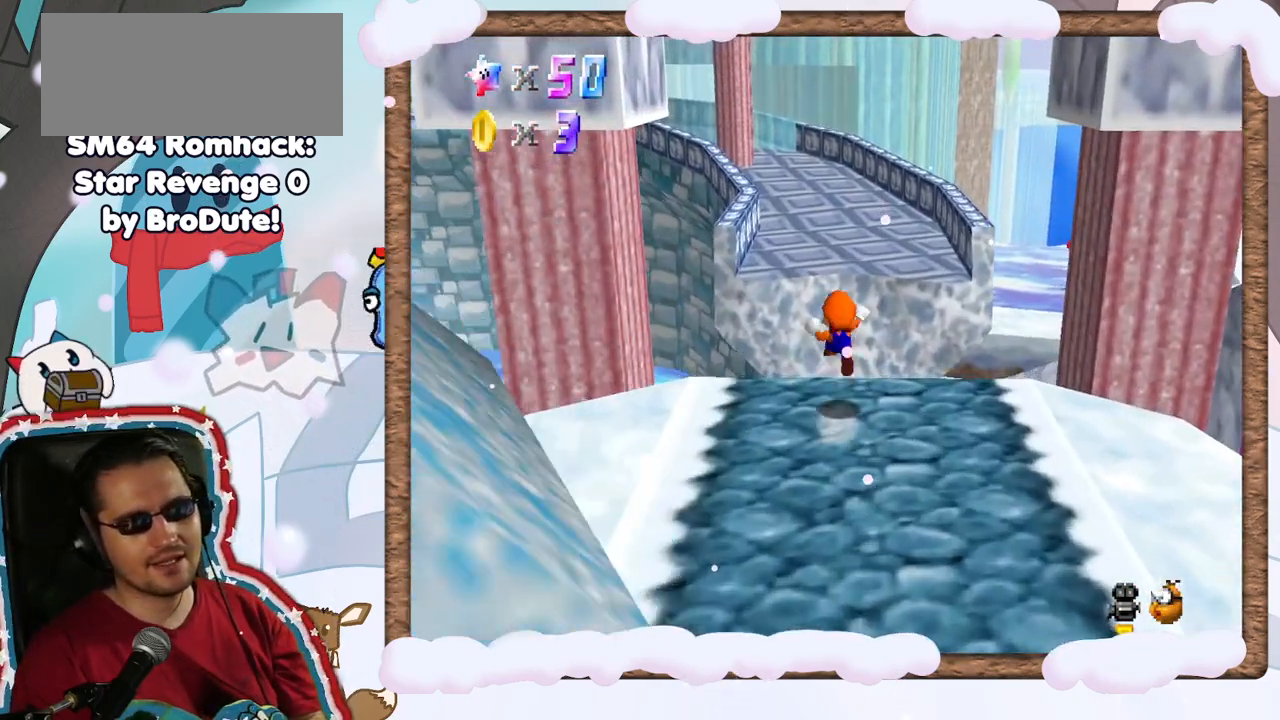
{"buttons": ["C_RIGHT"], "left_stick": "up-left", "events": [[183, "A", "up"], [183, "Z", "up"], [383, "left_stick", "up-left"], [467, "C_RIGHT", "down"]]}
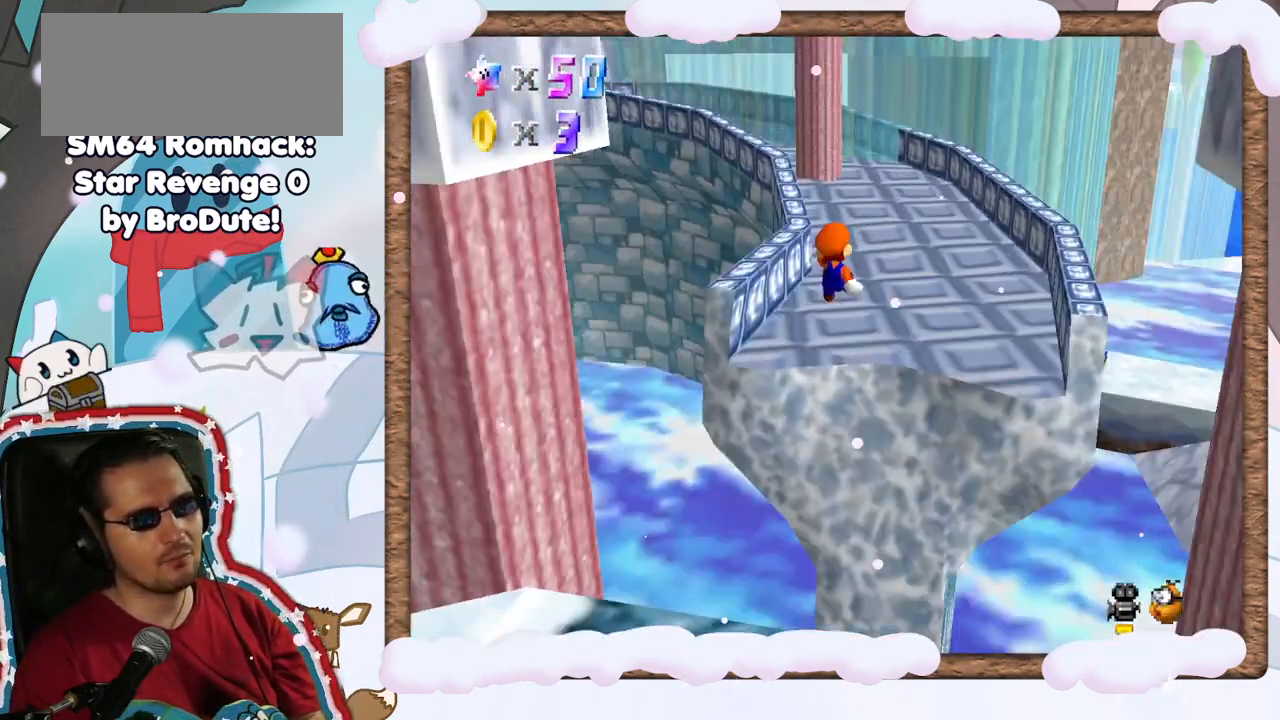
{"buttons": [], "left_stick": "right", "events": [[100, "C_RIGHT", "up"], [117, "left_stick", "up-right"], [183, "left_stick", "right"]]}
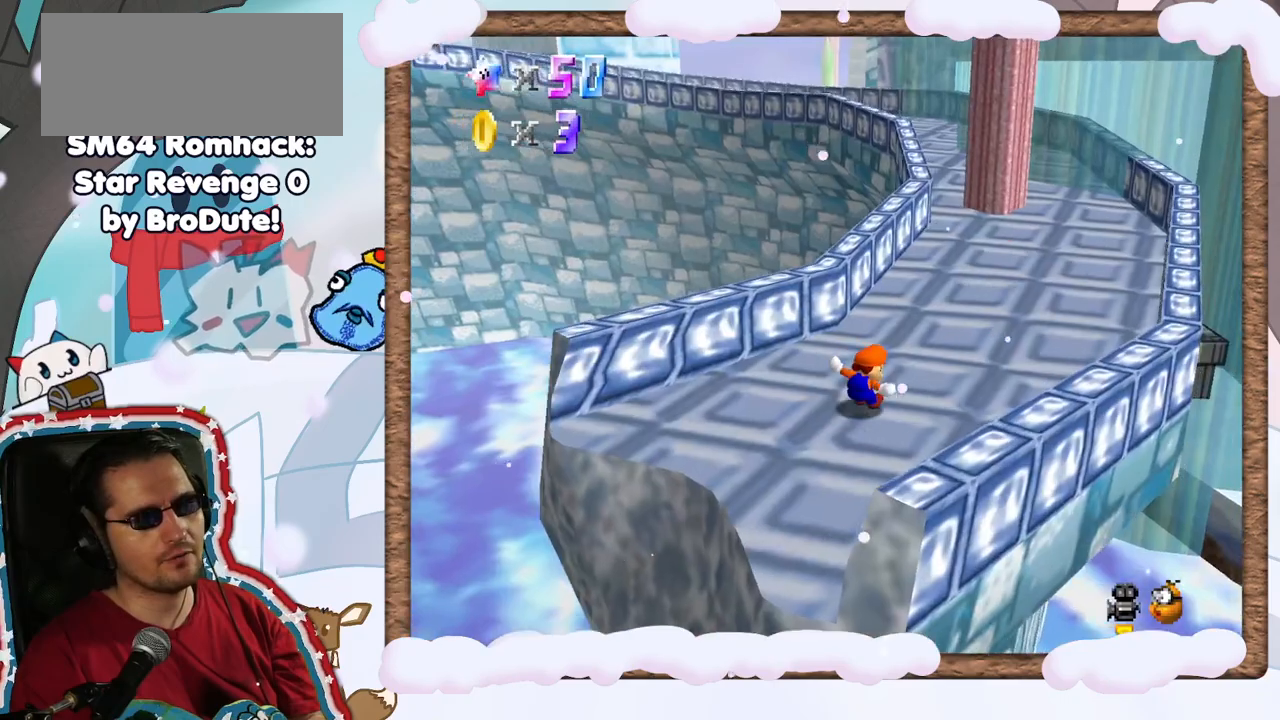
{"buttons": [], "left_stick": "up", "events": [[150, "left_stick", "up-right"], [383, "left_stick", "up"]]}
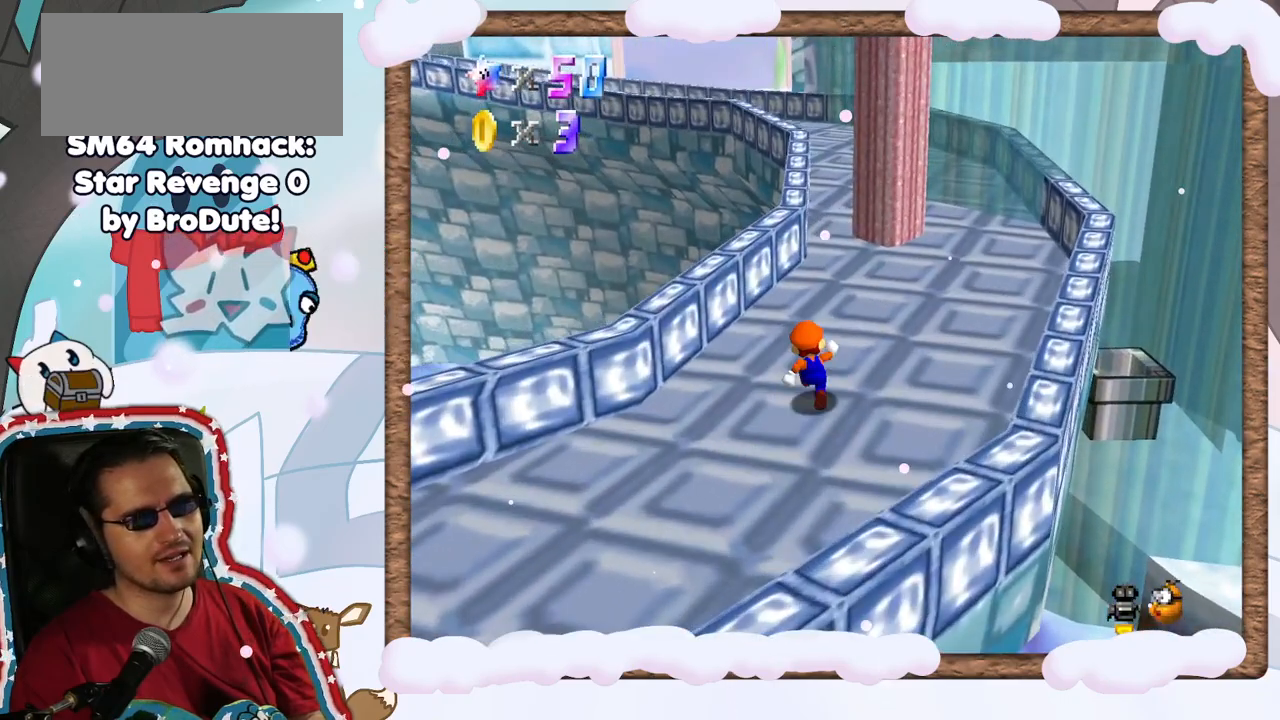
{"buttons": [], "left_stick": "up-right", "events": [[283, "A", "down"], [467, "A", "up"], [467, "left_stick", "up-right"]]}
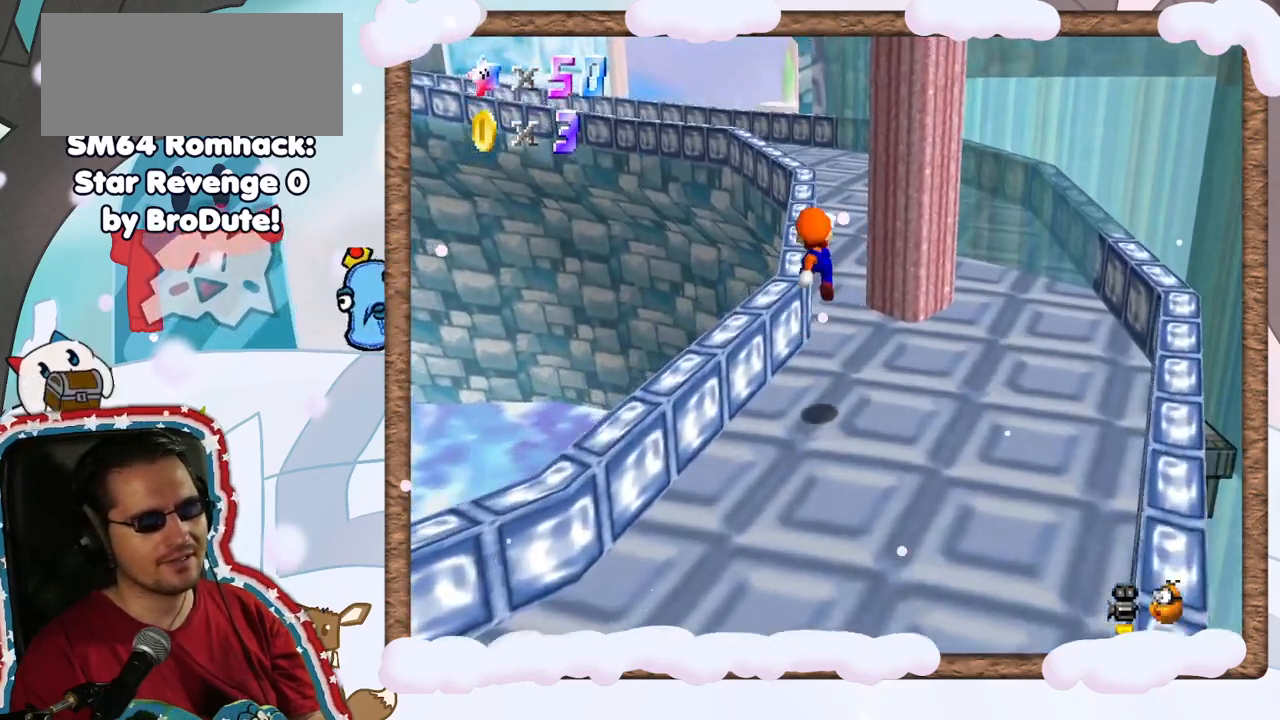
{"buttons": [], "left_stick": "up", "events": [[183, "left_stick", "up"]]}
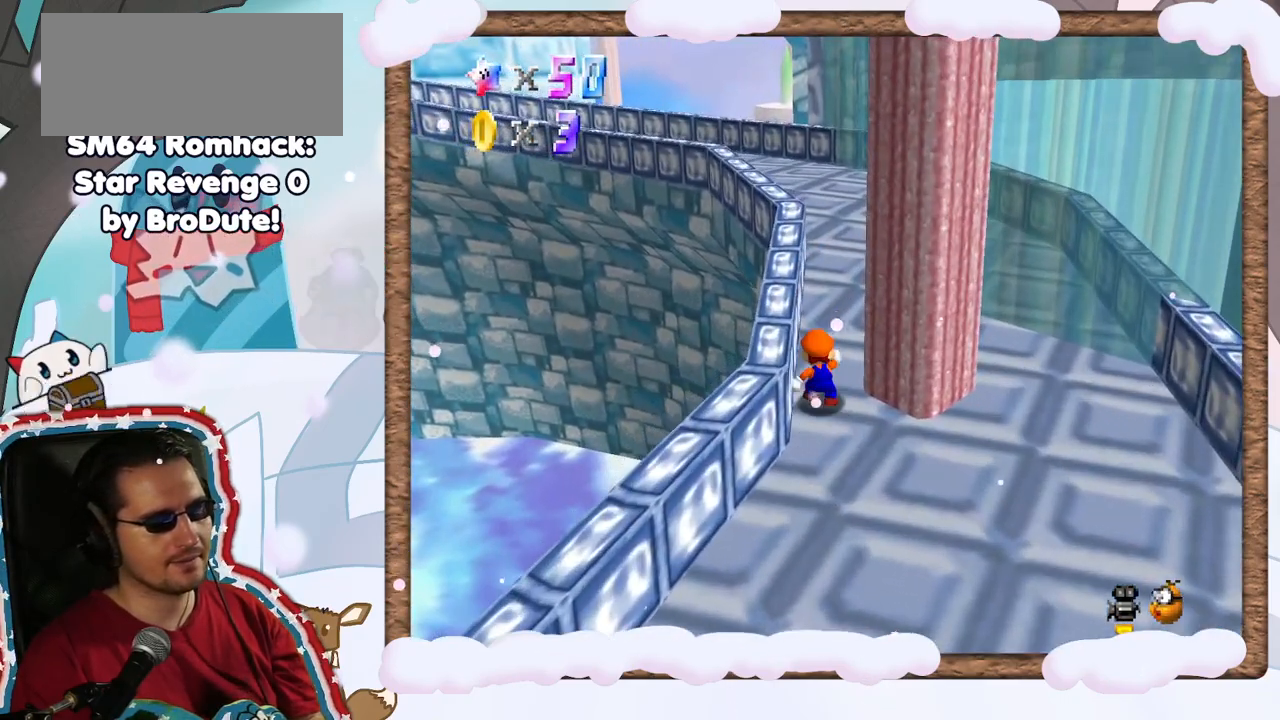
{"buttons": ["A", "B"], "left_stick": "up", "events": [[33, "A", "down"], [383, "B", "down"]]}
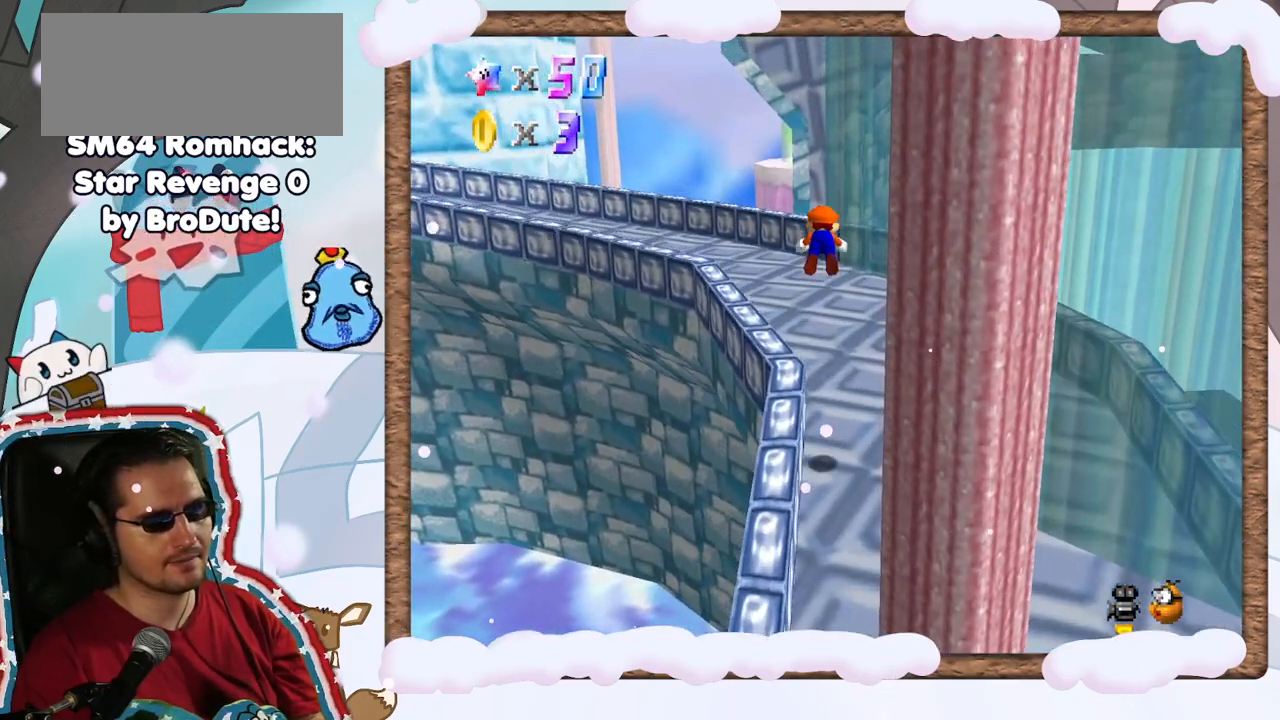
{"buttons": [], "left_stick": "up", "events": [[133, "B", "up"], [150, "A", "up"]]}